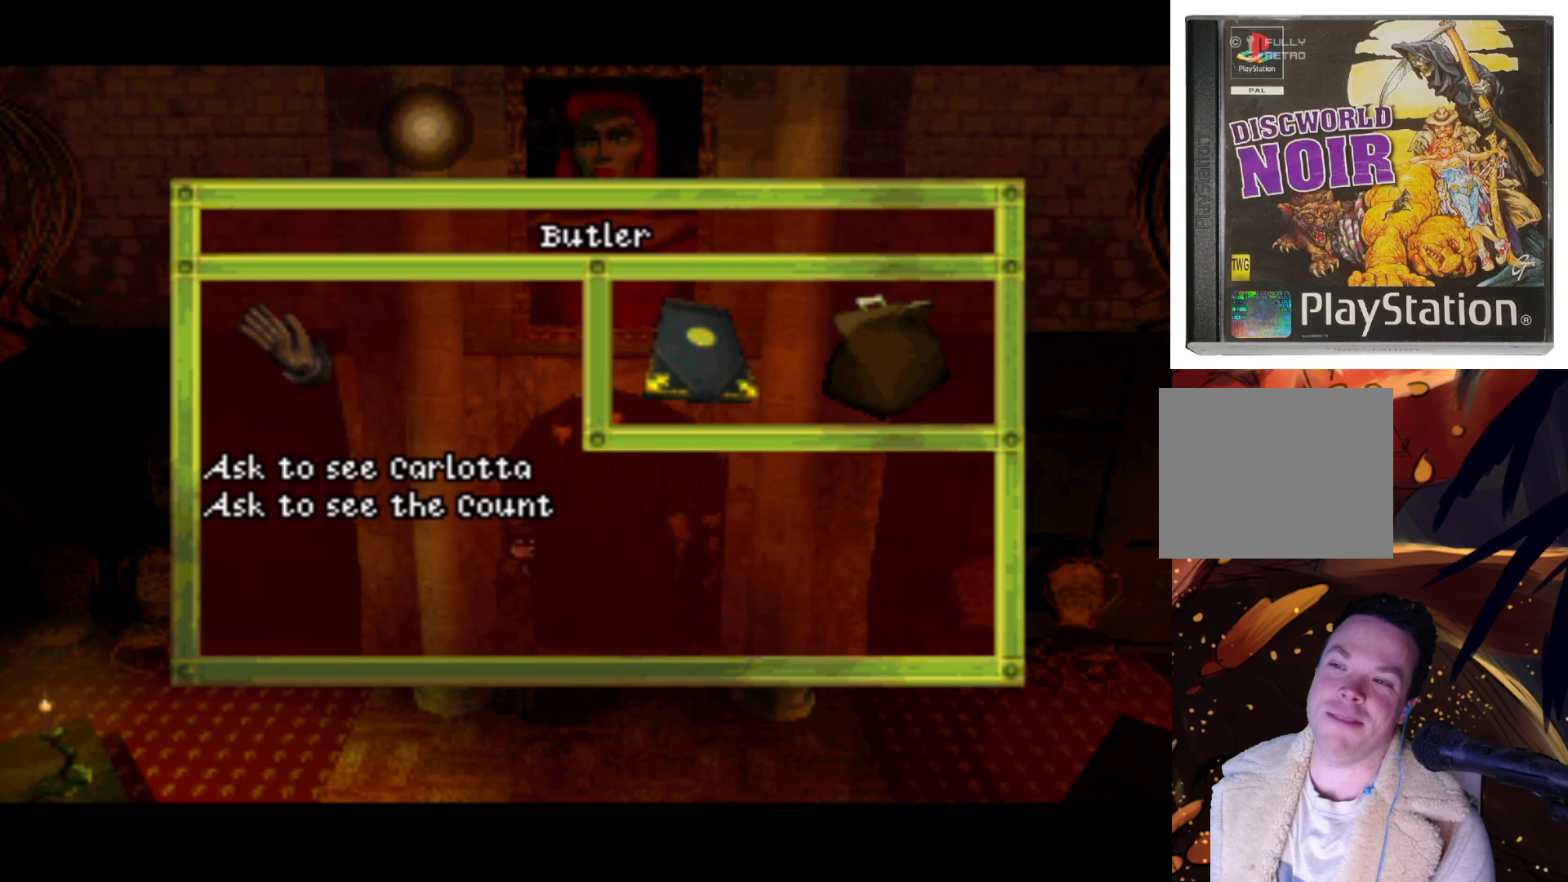
Gameplay with a controller (PlayStation layout); each line is a JSON object with the inputs held at the frame after it. "events" lists button and stick changes between this image and that frame as [ms after this image, input, new state], when the widget could be followed in between. Not read: L3 R3.
{"buttons": ["DPAD_DOWN"], "left_stick": "center", "right_stick": "center", "events": [[417, "DPAD_DOWN", "down"]]}
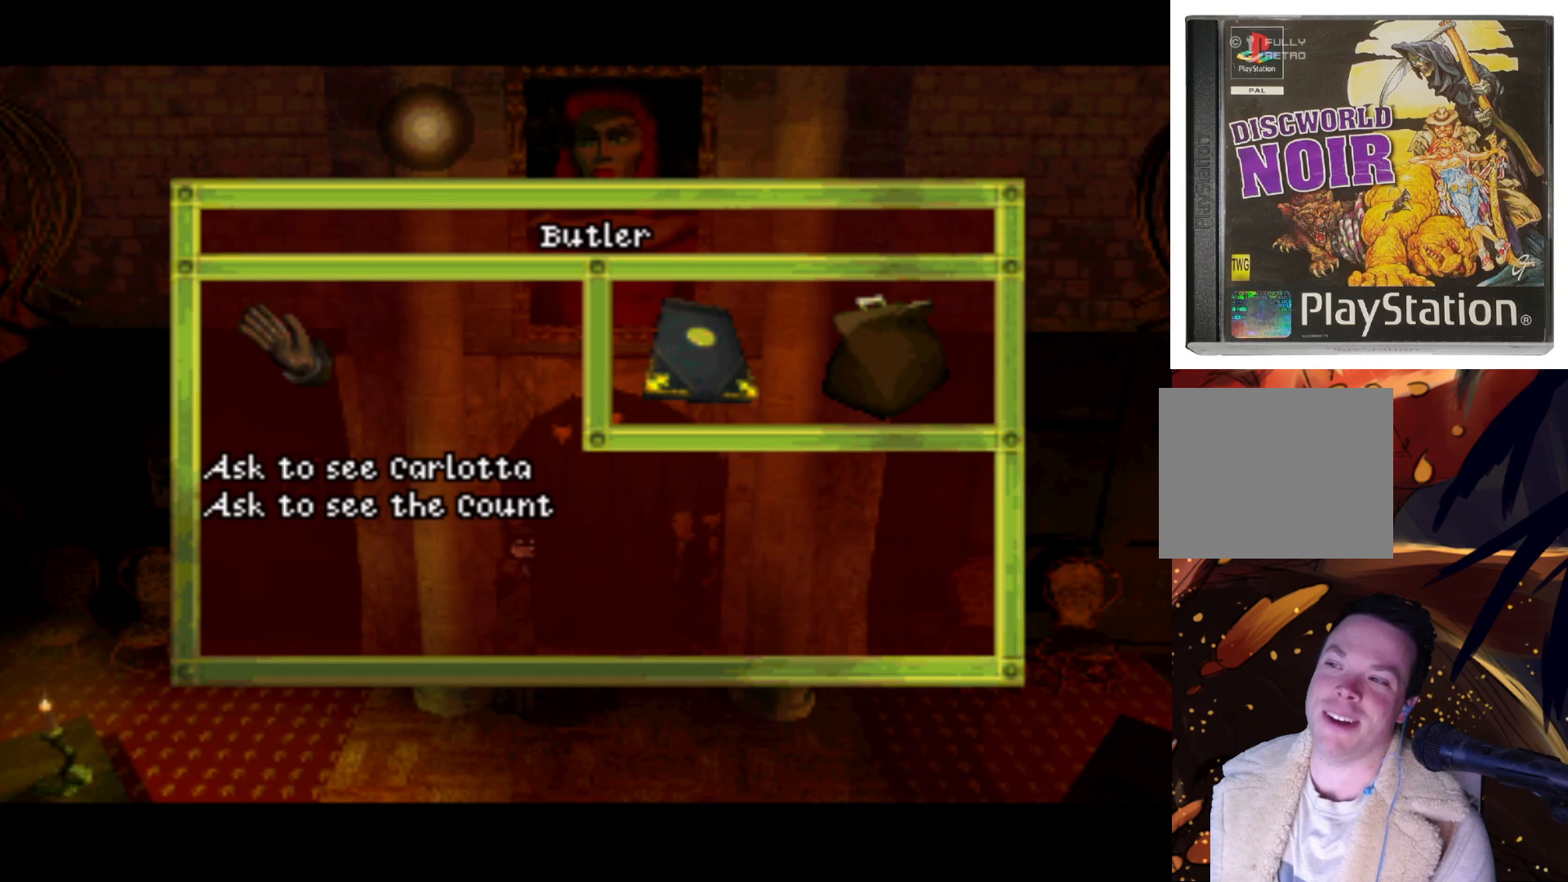
{"buttons": [], "left_stick": "center", "right_stick": "center", "events": [[450, "DPAD_DOWN", "up"]]}
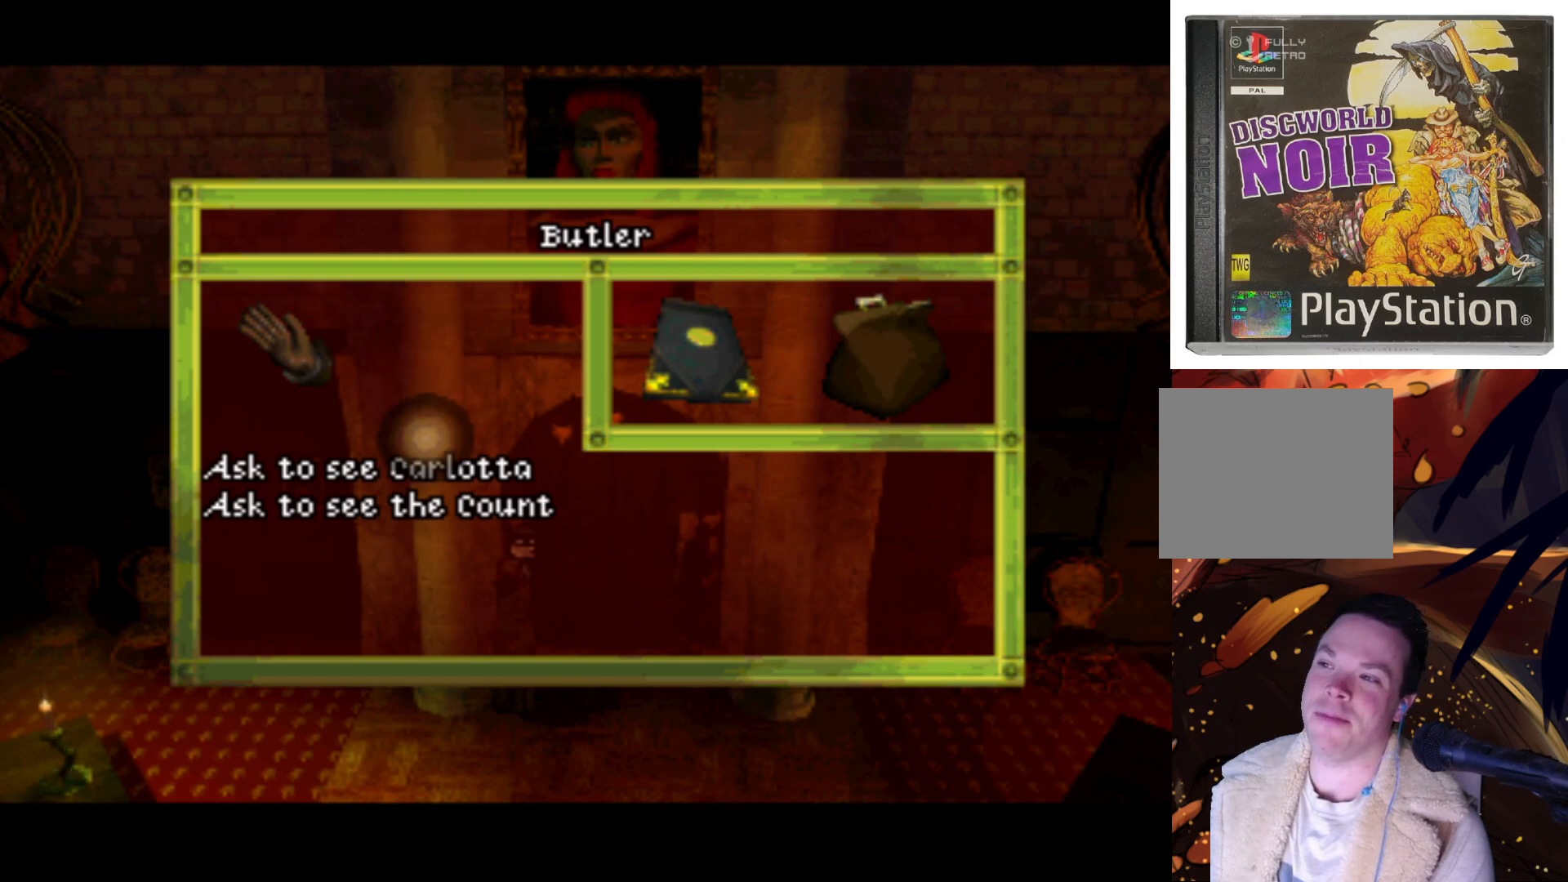
{"buttons": [], "left_stick": "center", "right_stick": "center", "events": []}
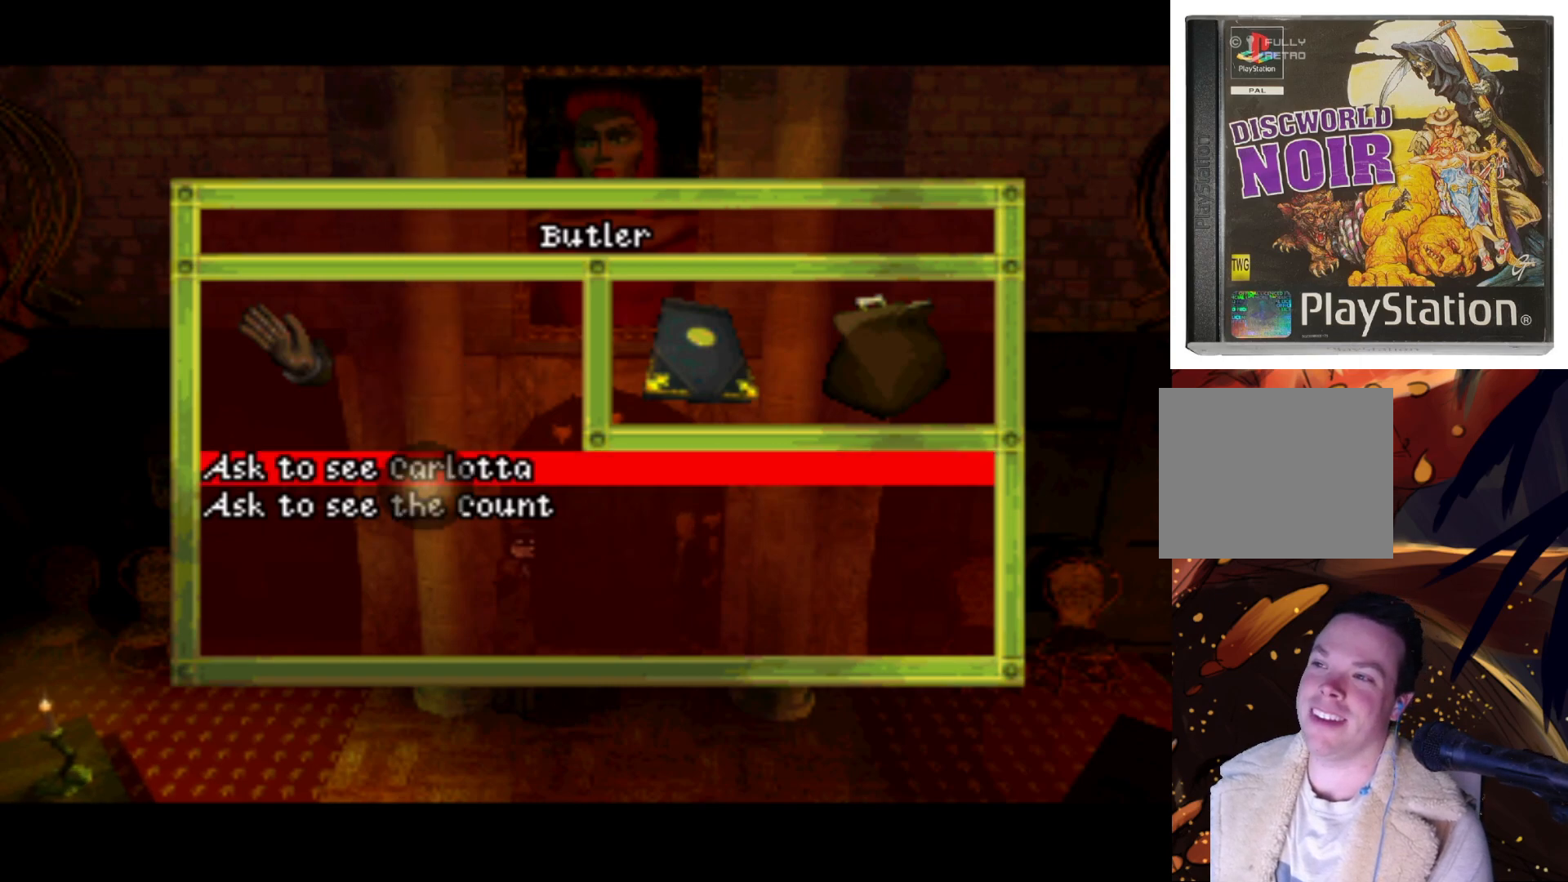
{"buttons": [], "left_stick": "center", "right_stick": "center", "events": [[50, "SQUARE", "down"], [117, "SQUARE", "up"]]}
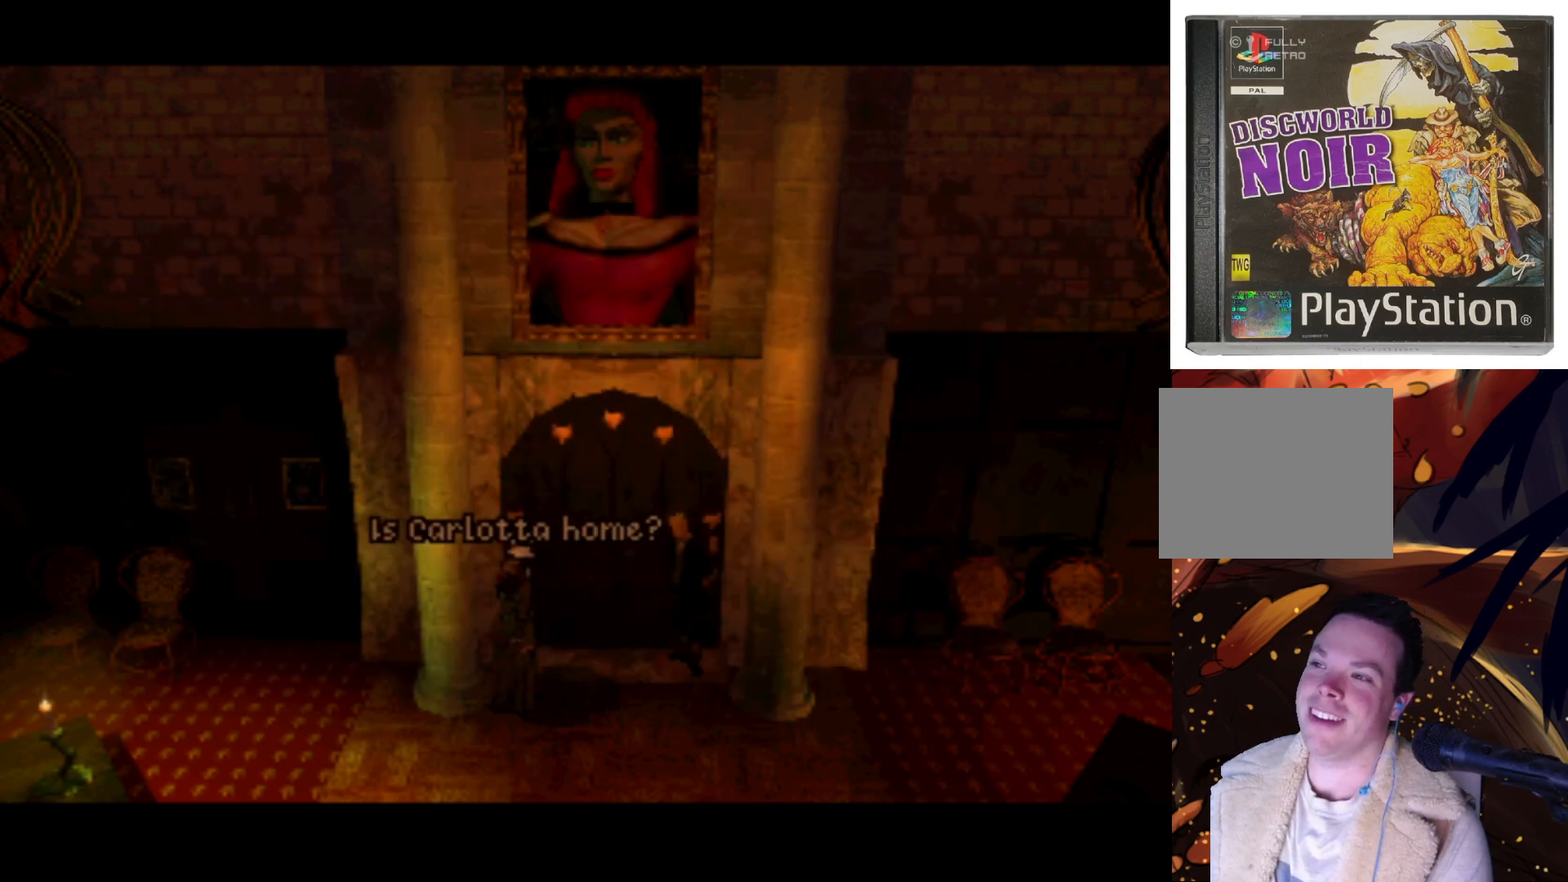
{"buttons": [], "left_stick": "center", "right_stick": "center", "events": []}
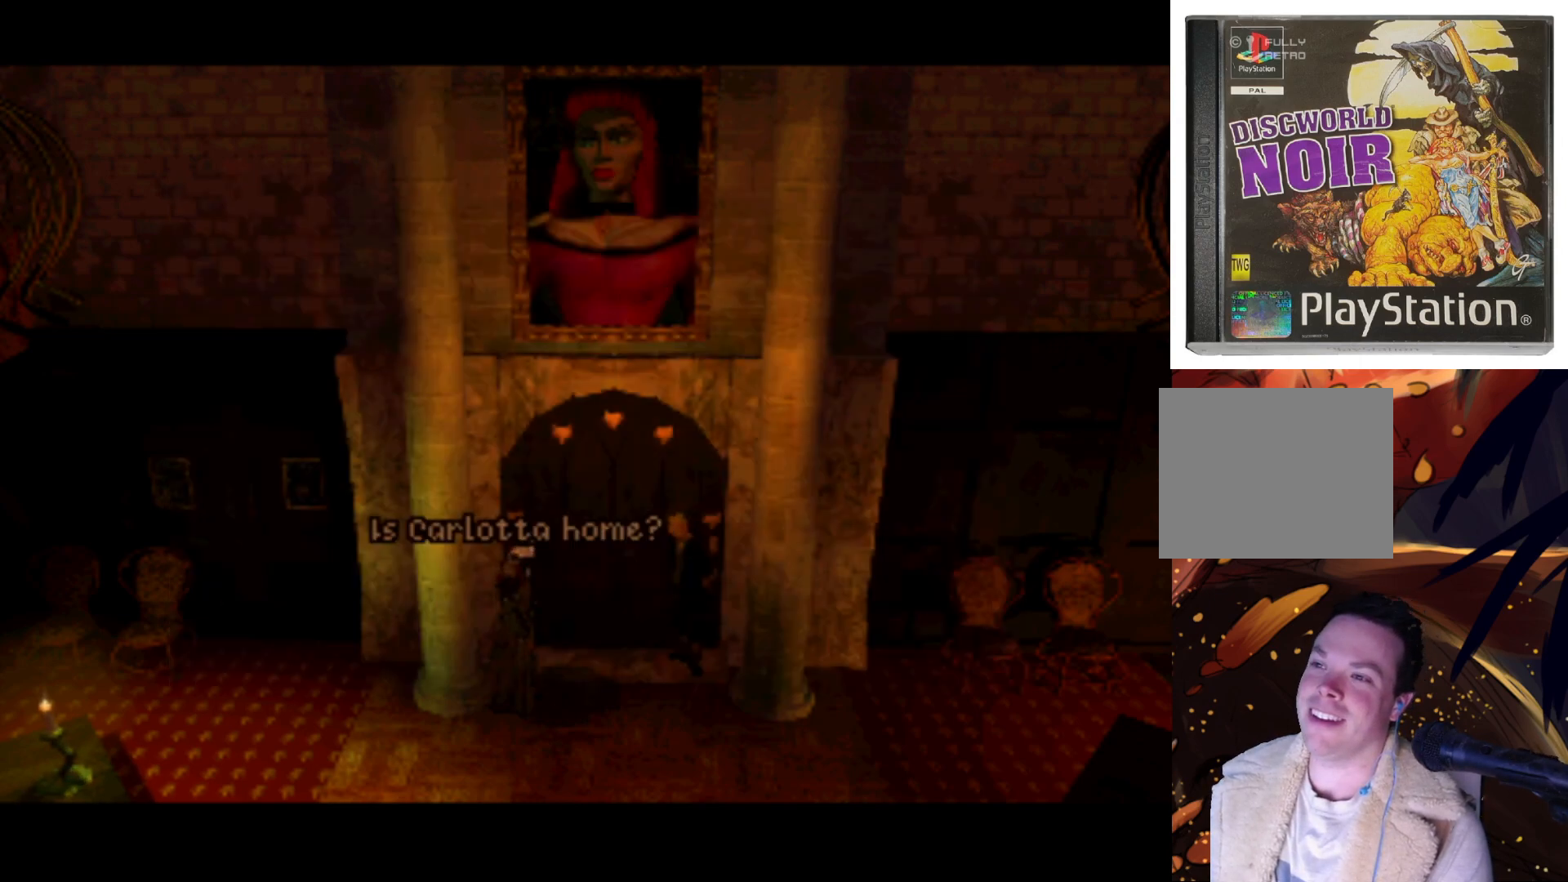
{"buttons": [], "left_stick": "center", "right_stick": "center", "events": [[317, "SQUARE", "down"], [383, "SQUARE", "up"]]}
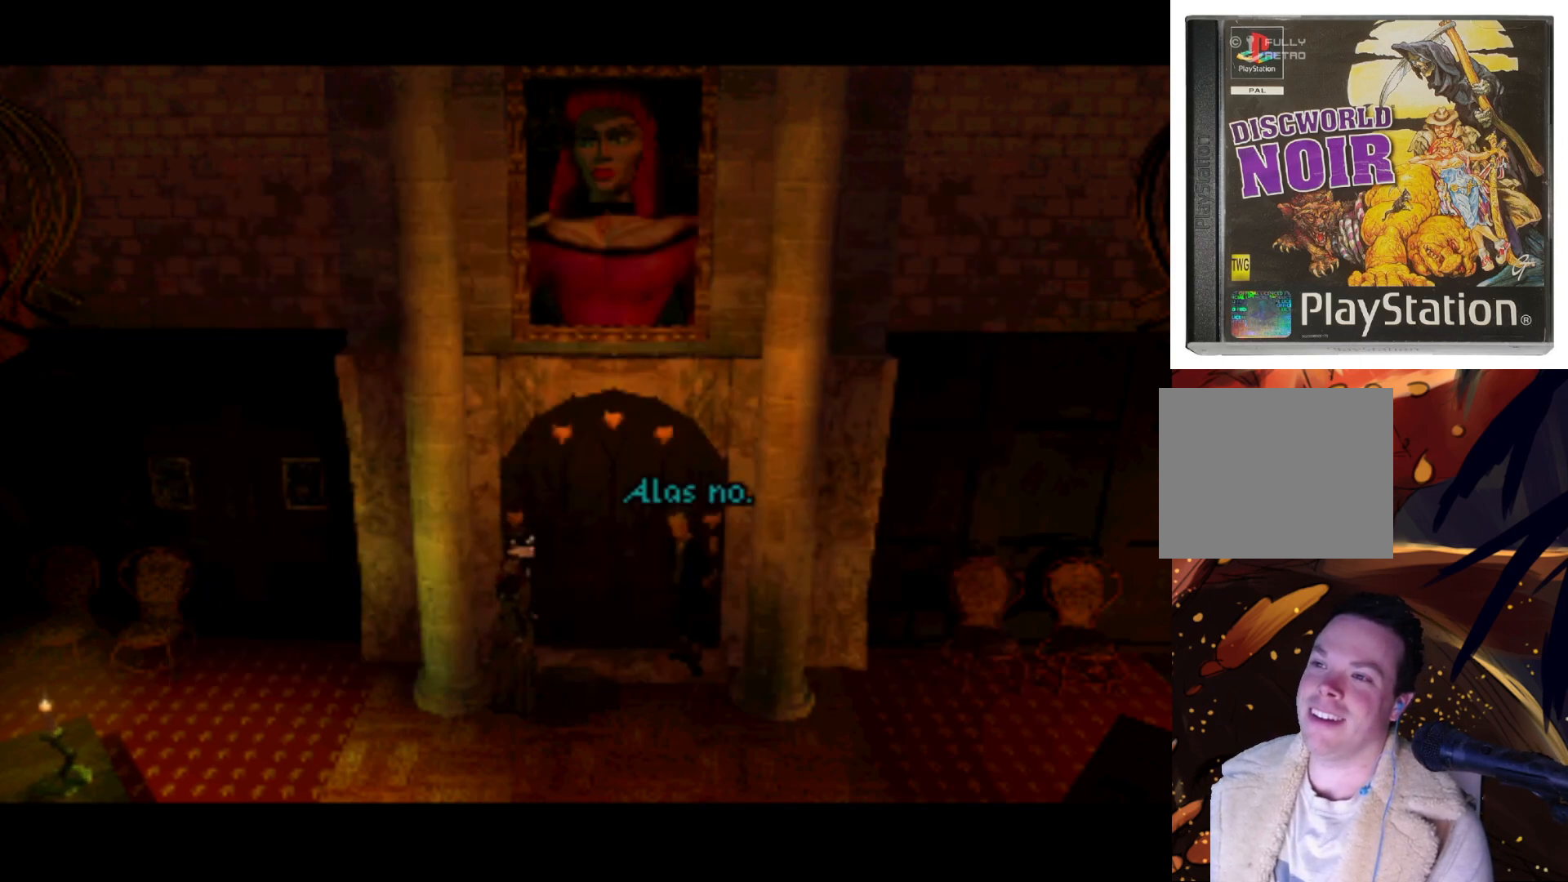
{"buttons": [], "left_stick": "center", "right_stick": "center", "events": []}
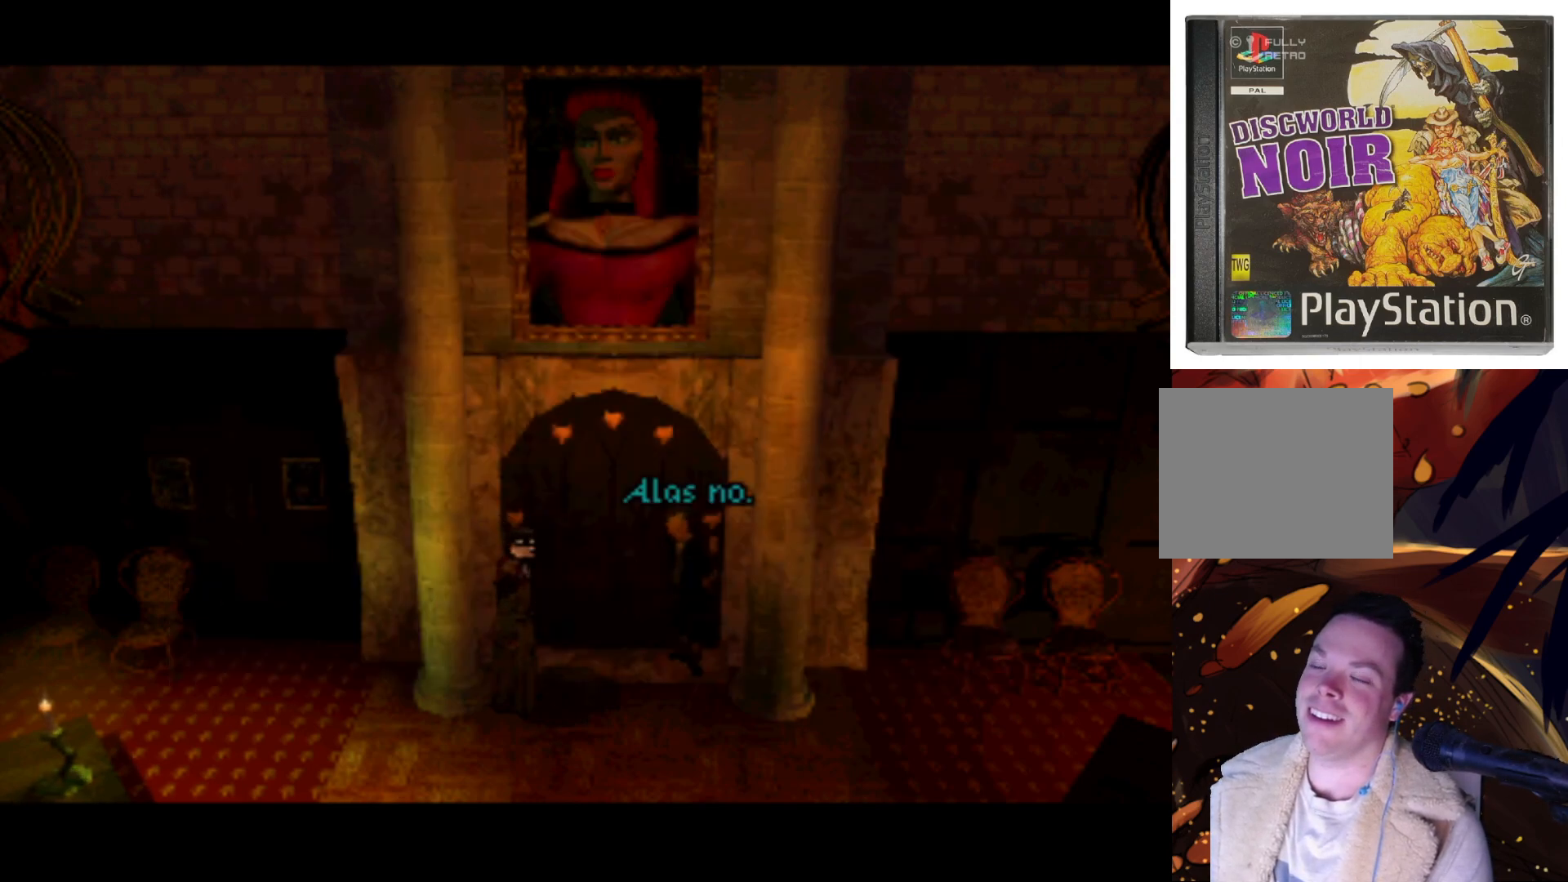
{"buttons": [], "left_stick": "center", "right_stick": "center", "events": [[150, "SQUARE", "down"], [250, "SQUARE", "up"]]}
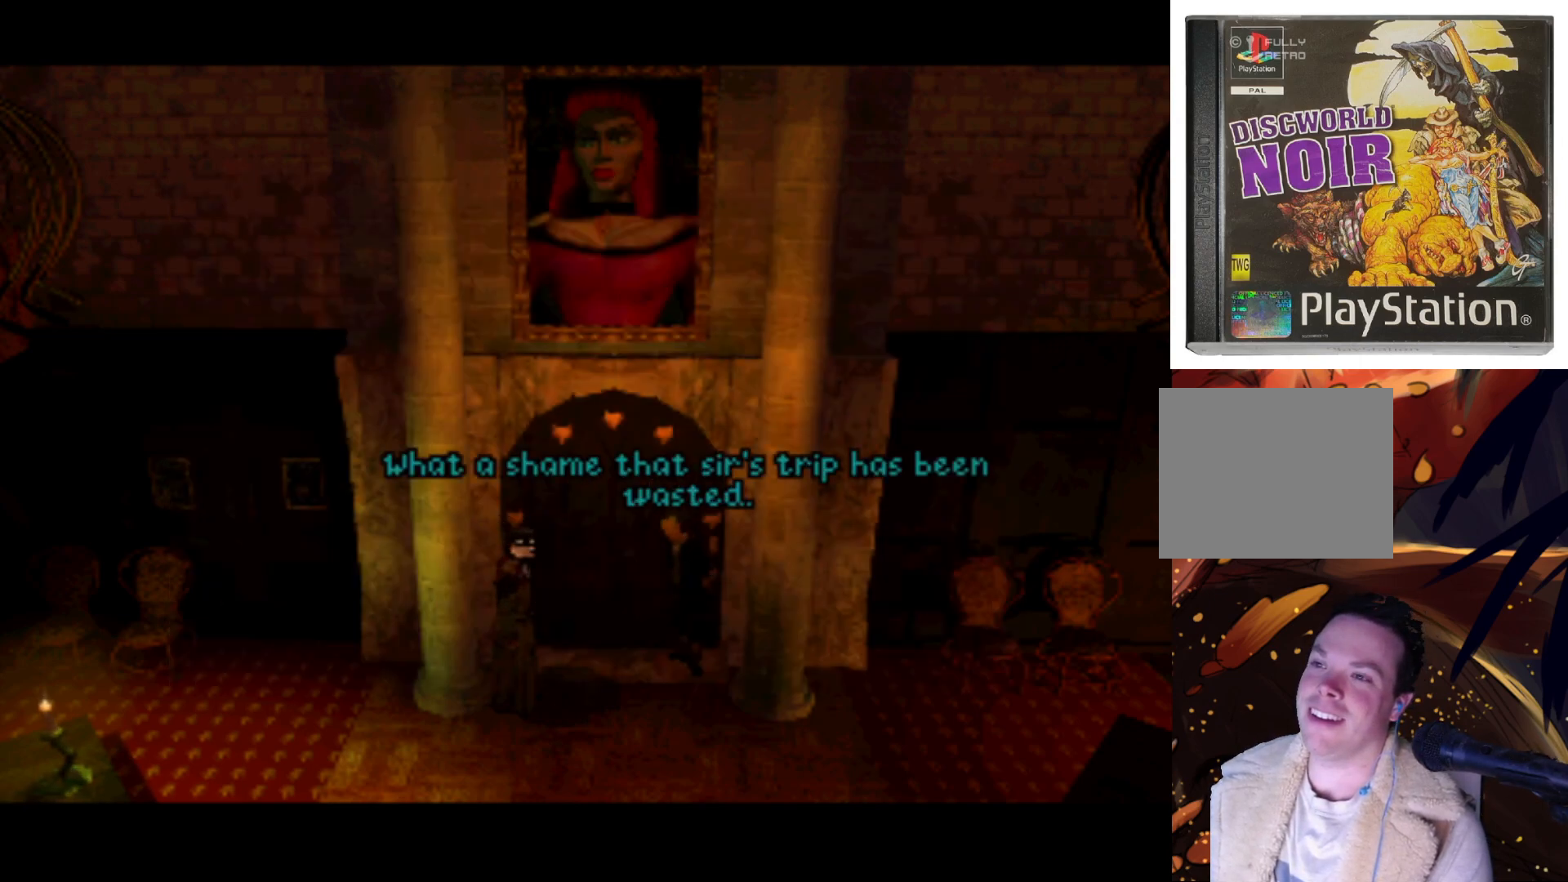
{"buttons": [], "left_stick": "center", "right_stick": "center", "events": [[317, "SQUARE", "down"], [417, "SQUARE", "up"]]}
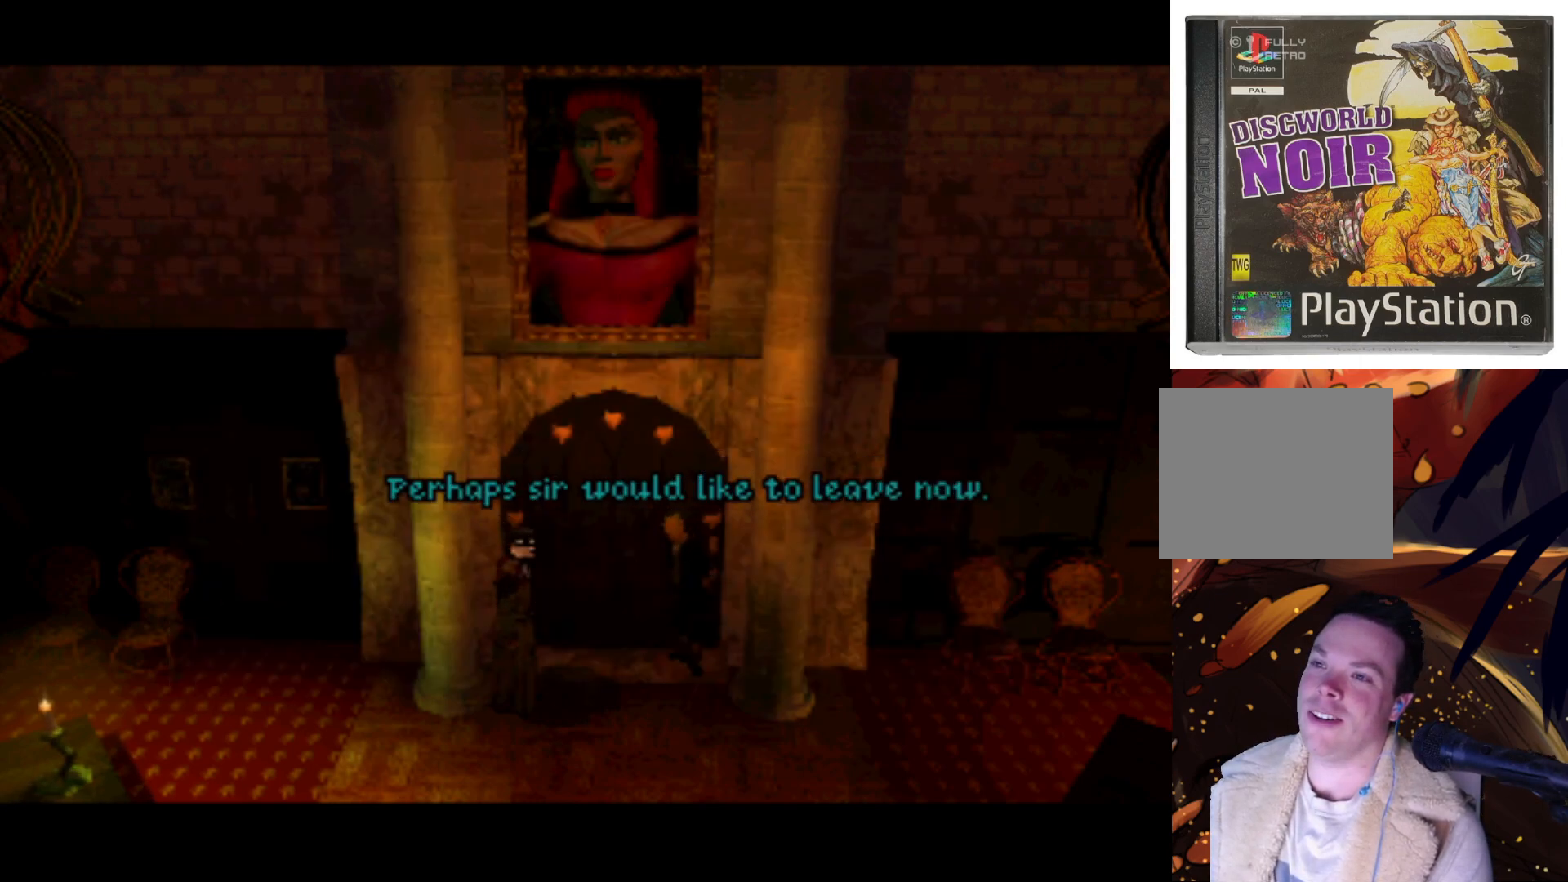
{"buttons": [], "left_stick": "center", "right_stick": "center", "events": []}
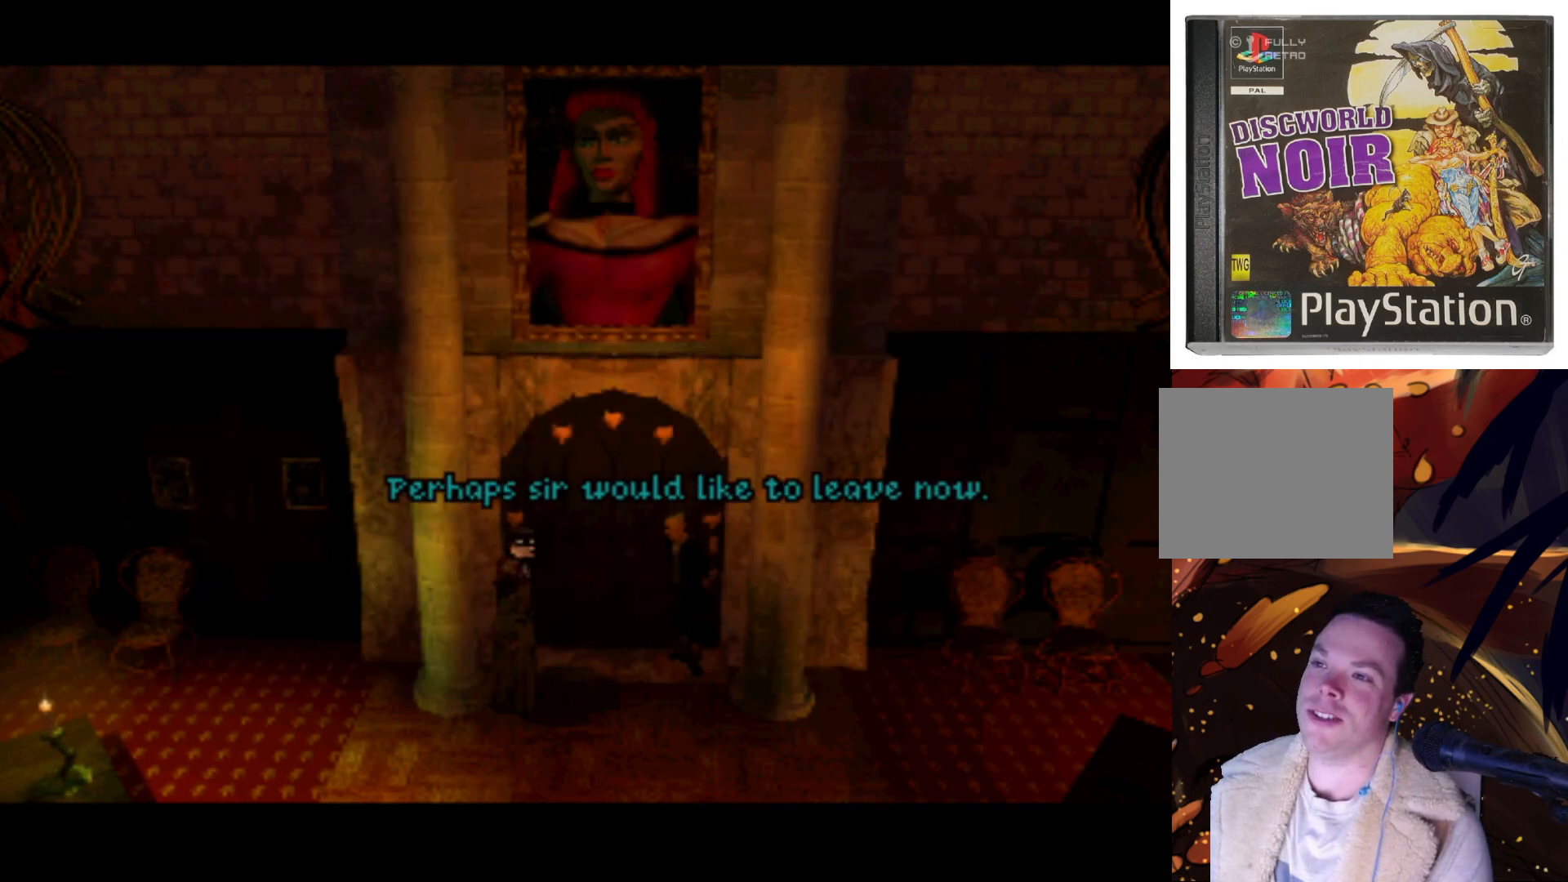
{"buttons": ["SQUARE"], "left_stick": "center", "right_stick": "center", "events": [[483, "SQUARE", "down"]]}
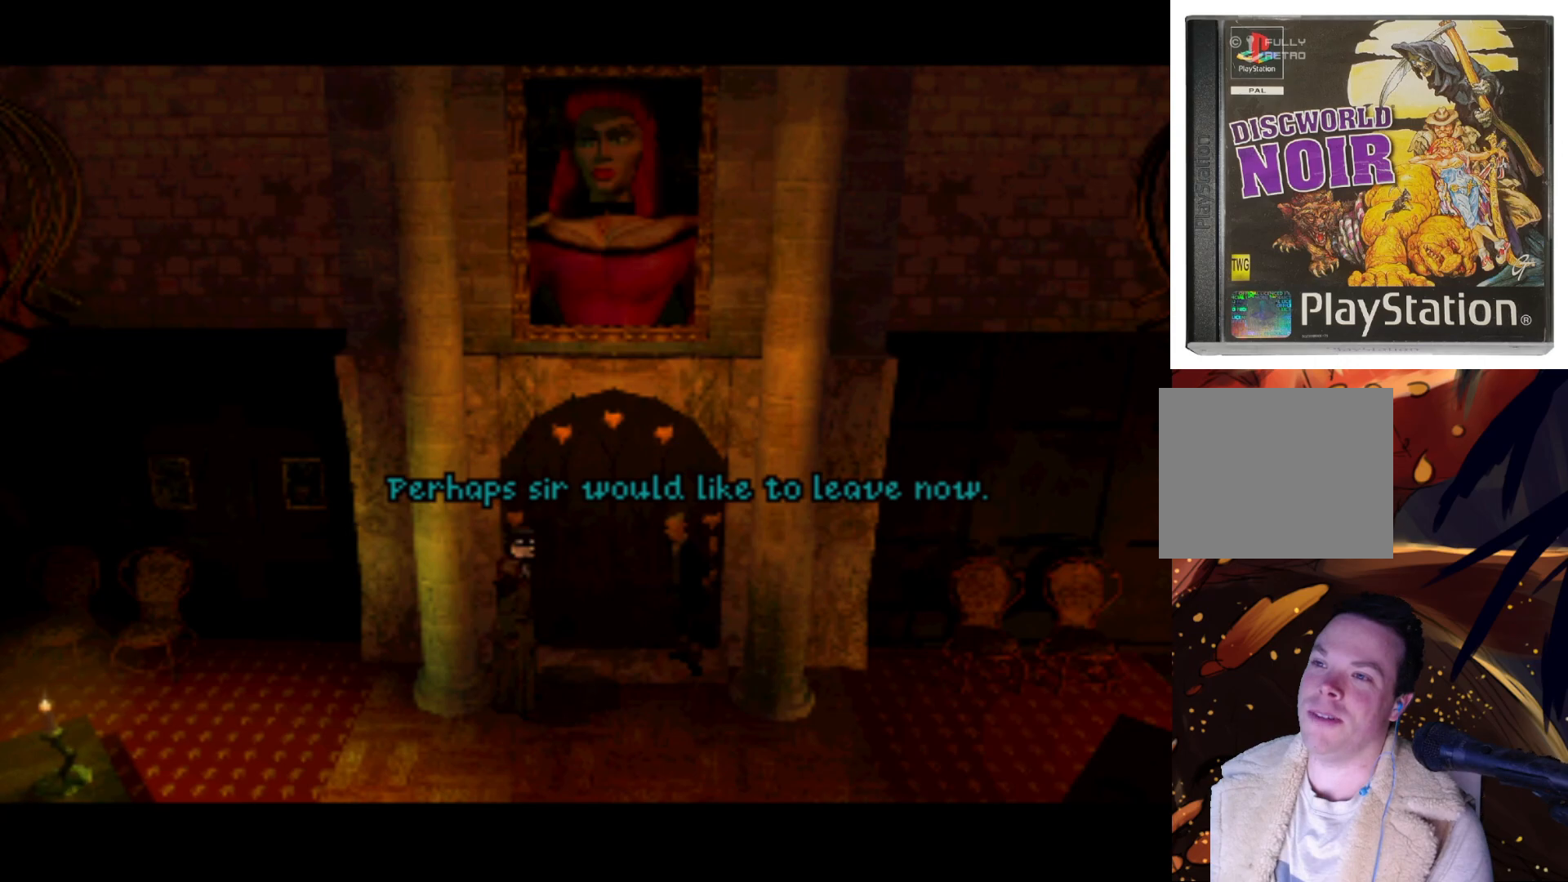
{"buttons": [], "left_stick": "center", "right_stick": "center", "events": [[83, "SQUARE", "up"]]}
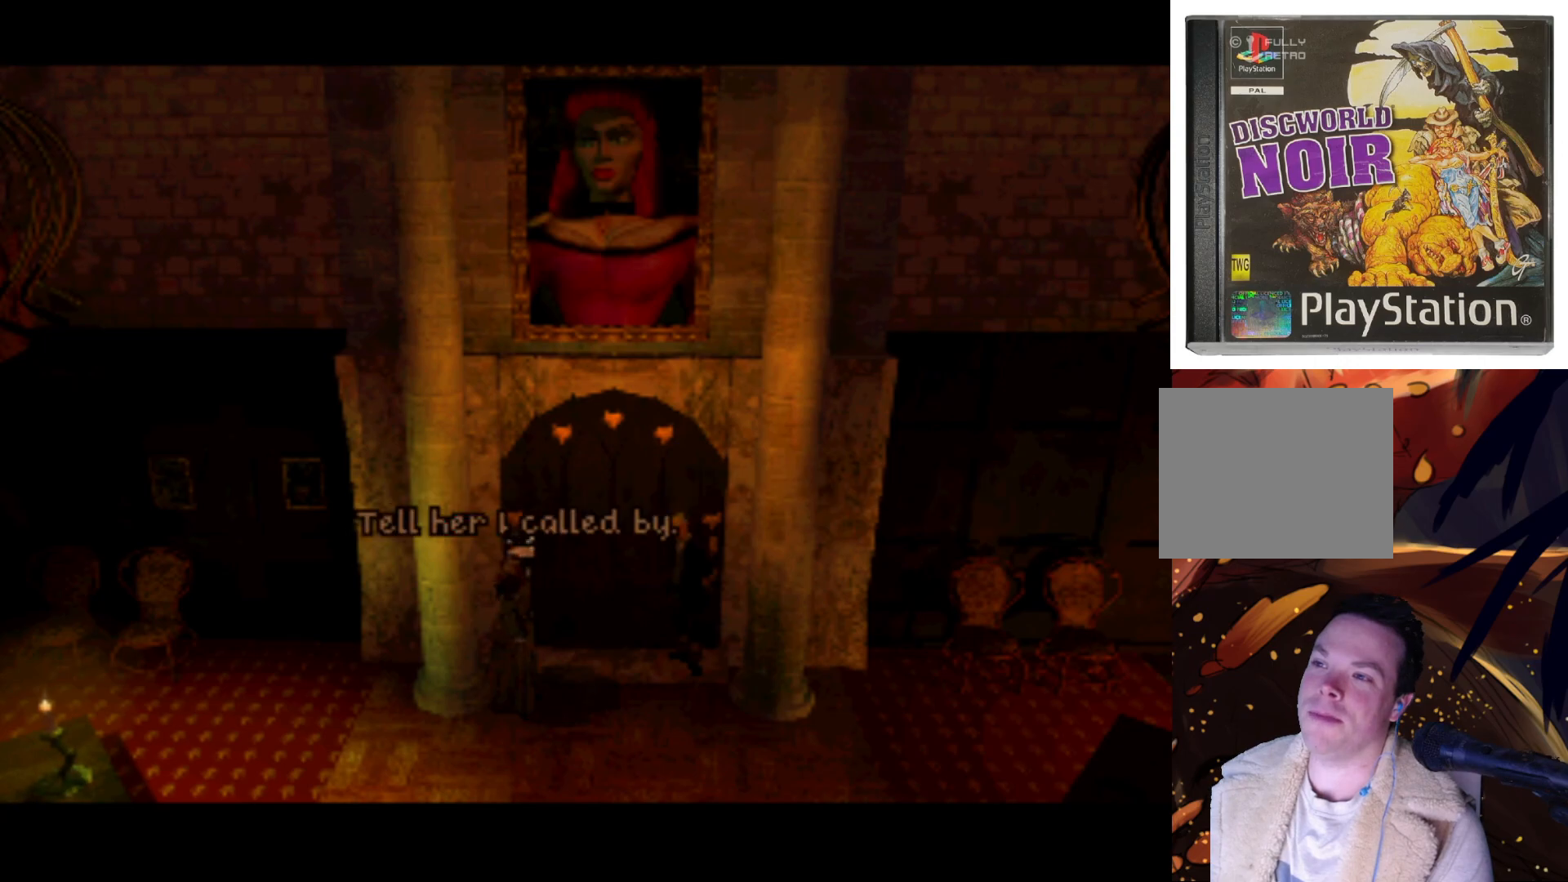
{"buttons": [], "left_stick": "center", "right_stick": "center", "events": []}
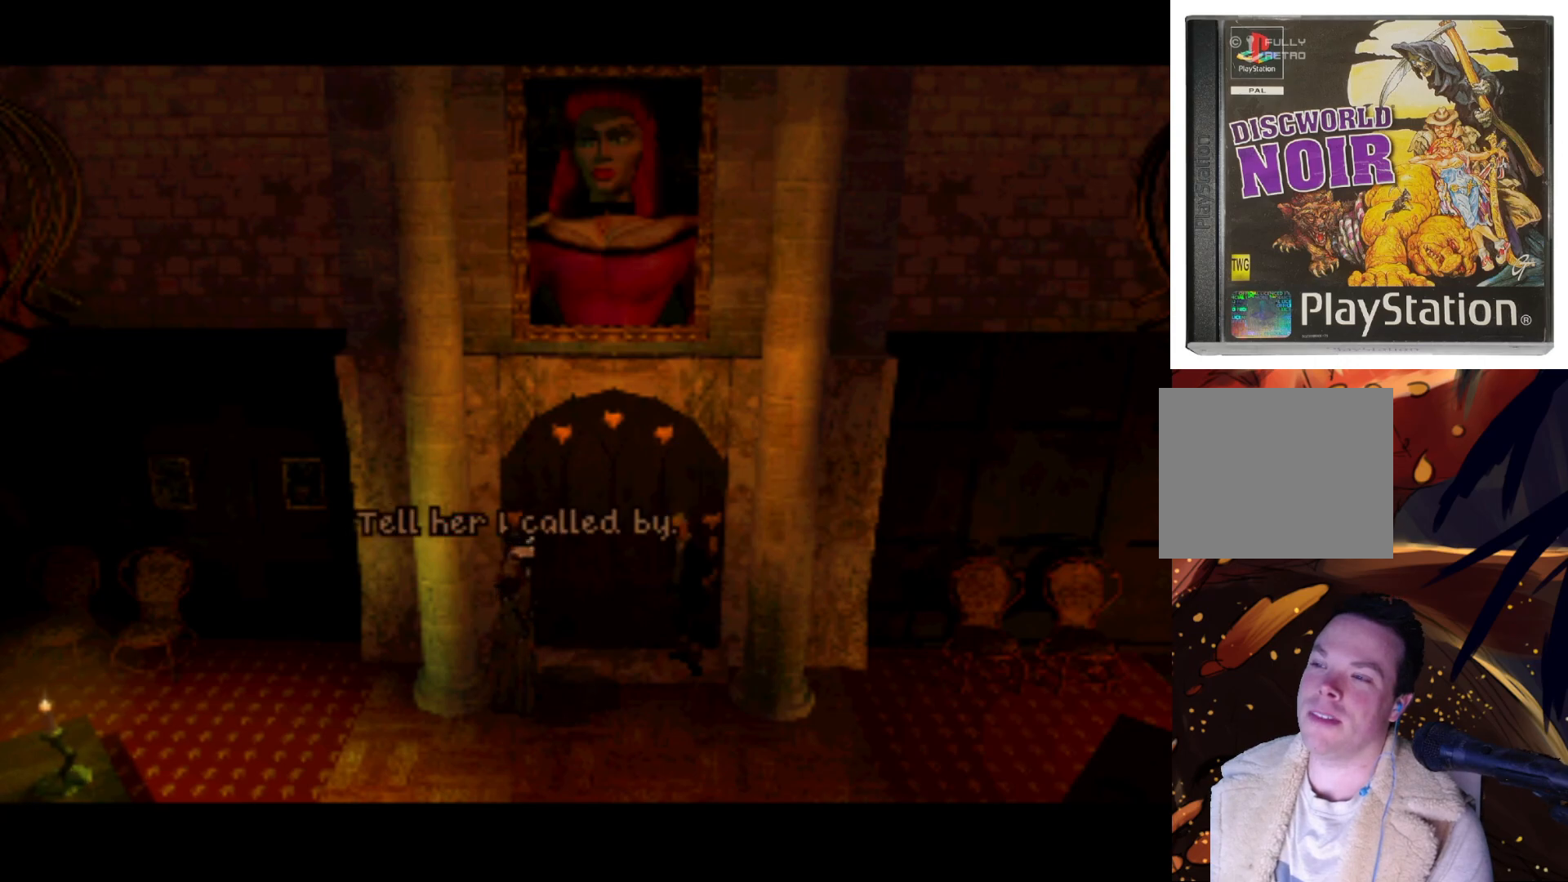
{"buttons": [], "left_stick": "center", "right_stick": "center", "events": [[83, "SQUARE", "down"], [183, "SQUARE", "up"]]}